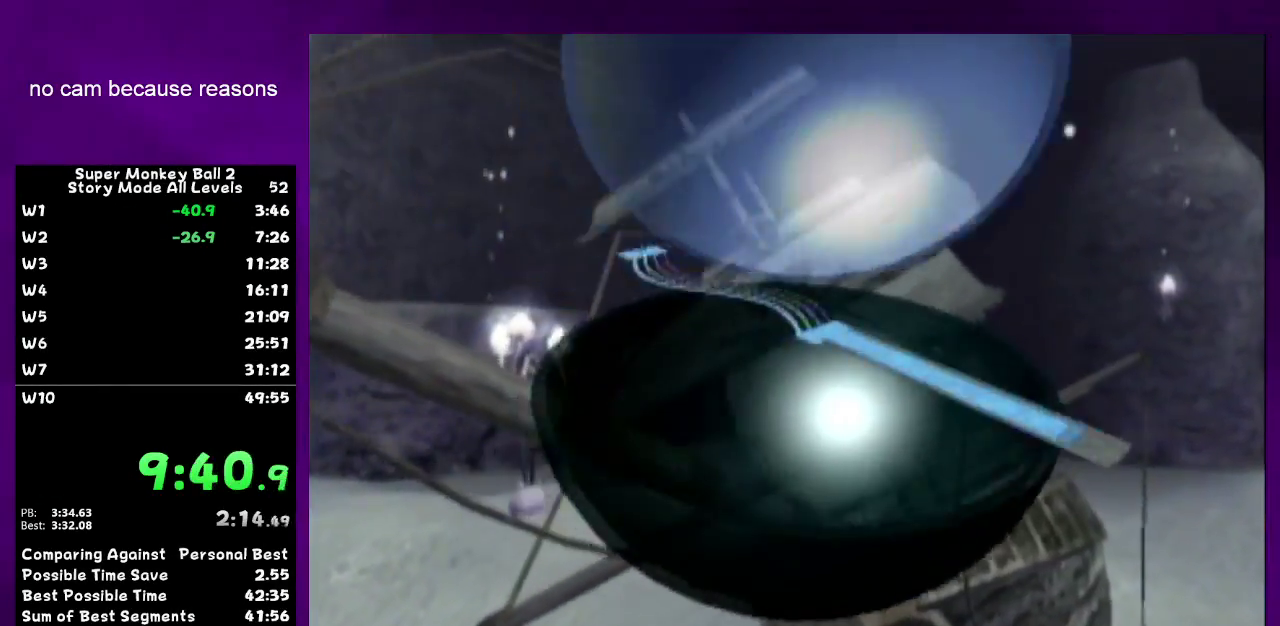
Gameplay with a controller (Nintendo layout); each line is a JSON object with the inputs held at the frame after it. "events" lists button and stick changes between this image and that frame as [ms after this image, input, new state], when the widget could be followed in between. Not read: L3 R3.
{"buttons": ["A"], "left_stick": "center", "right_stick": "center"}
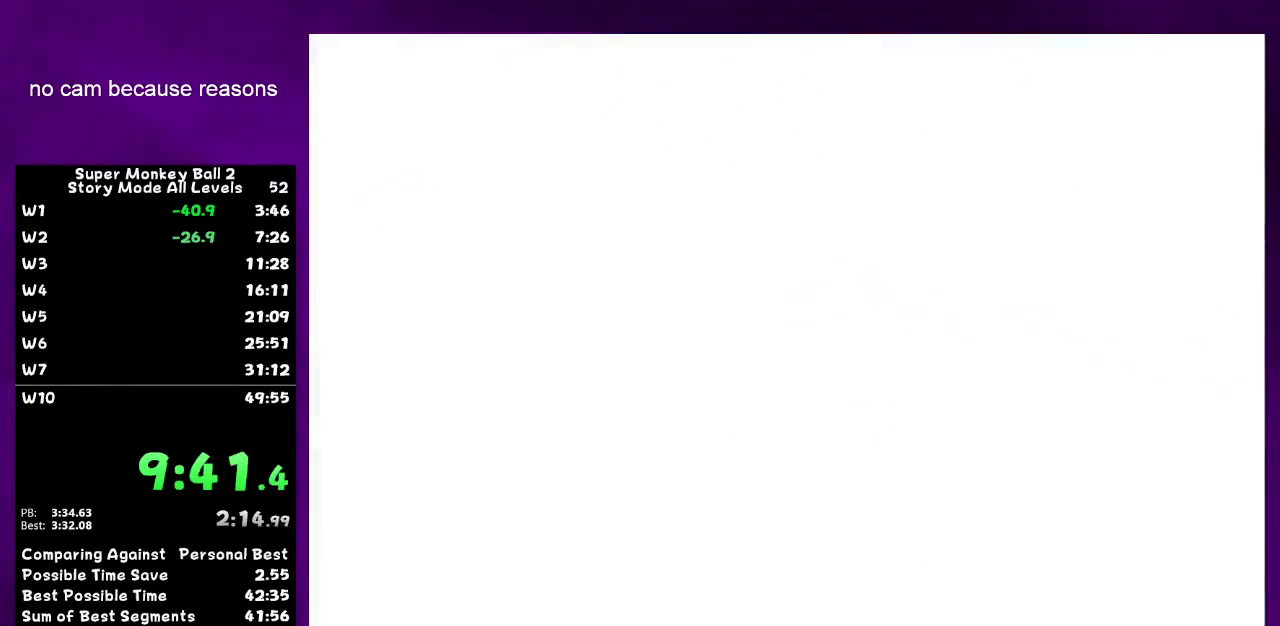
{"buttons": [], "left_stick": "center", "right_stick": "center", "events": [[33, "A", "up"], [100, "A", "down"], [450, "A", "up"]]}
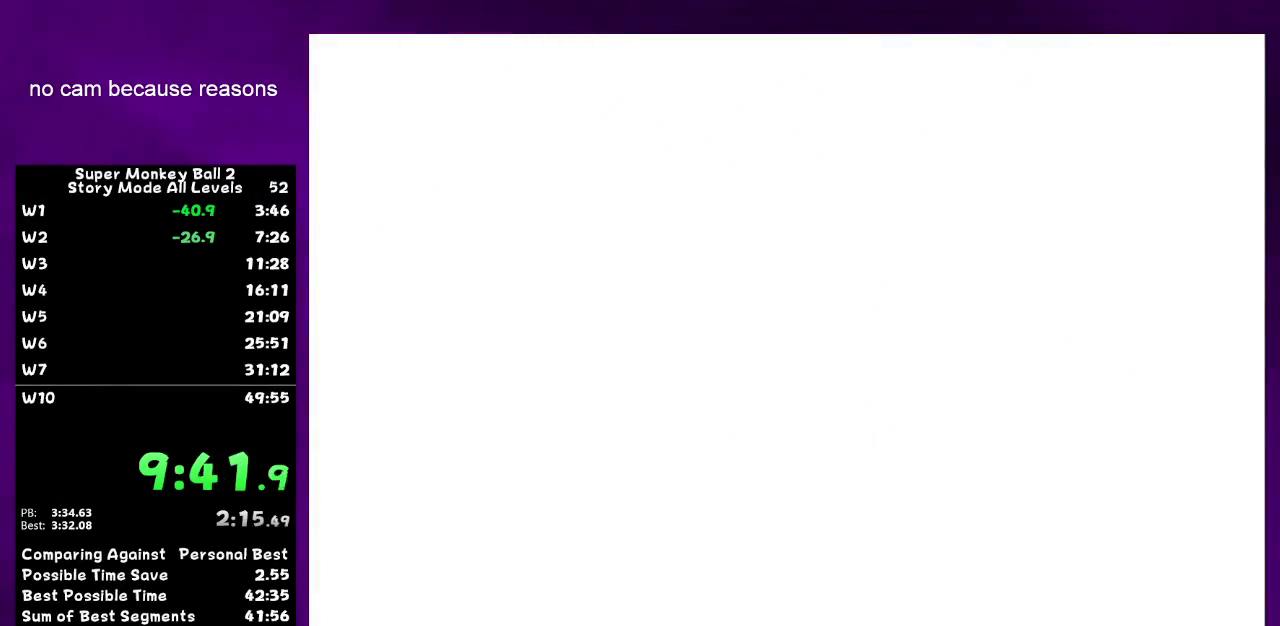
{"buttons": ["A"], "left_stick": "center", "right_stick": "center", "events": [[33, "A", "down"], [350, "A", "up"], [433, "A", "down"]]}
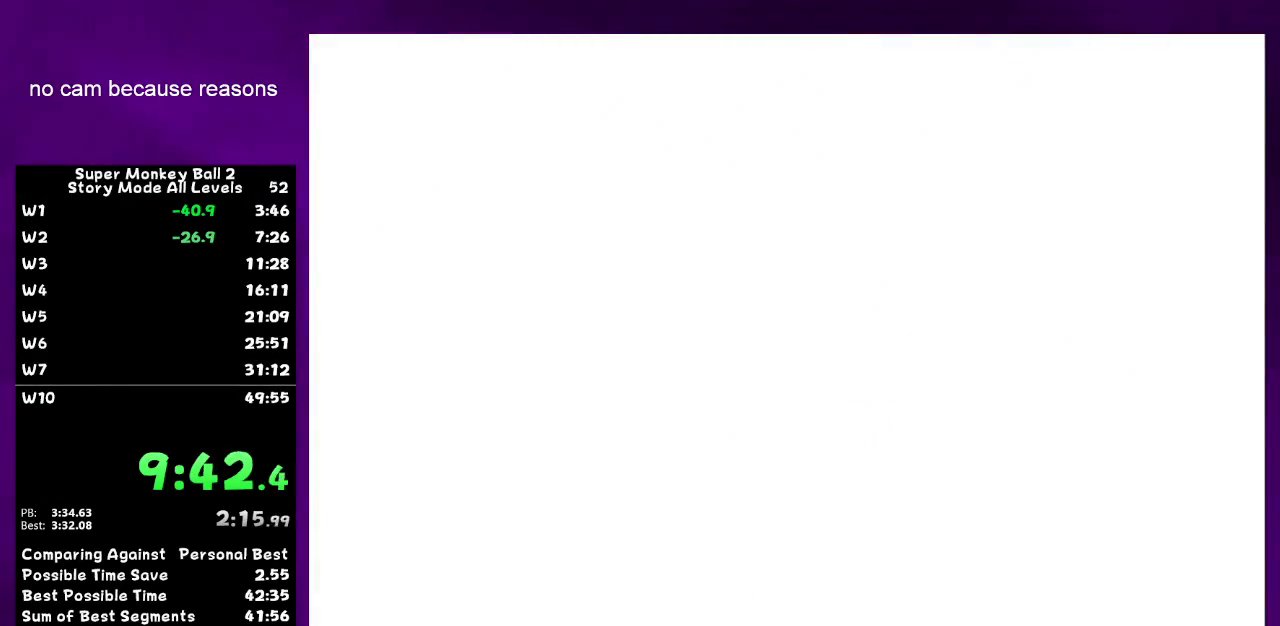
{"buttons": ["A"], "left_stick": "center", "right_stick": "center", "events": [[67, "A", "up"], [167, "A", "down"]]}
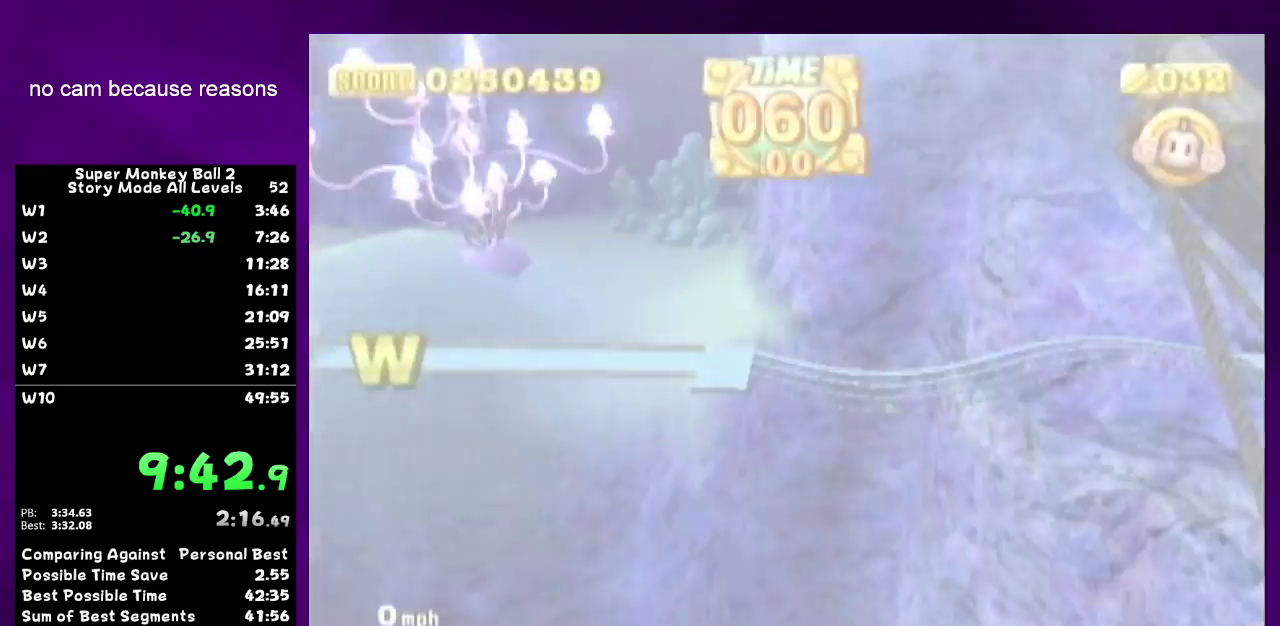
{"buttons": ["A"], "left_stick": "center", "right_stick": "center", "events": [[200, "A", "up"], [283, "START", "down"], [350, "START", "up"], [350, "left_stick", "down"], [467, "A", "down"], [467, "left_stick", "center"]]}
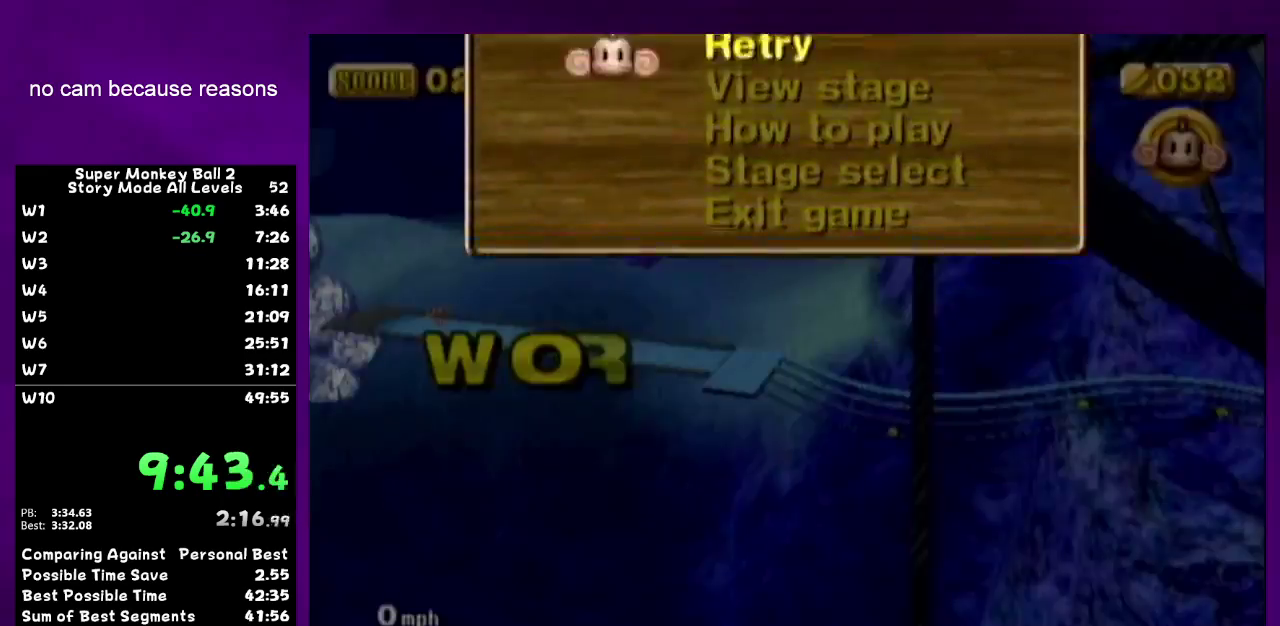
{"buttons": ["A"], "left_stick": "center", "right_stick": "up-left", "events": [[467, "right_stick", "up-left"]]}
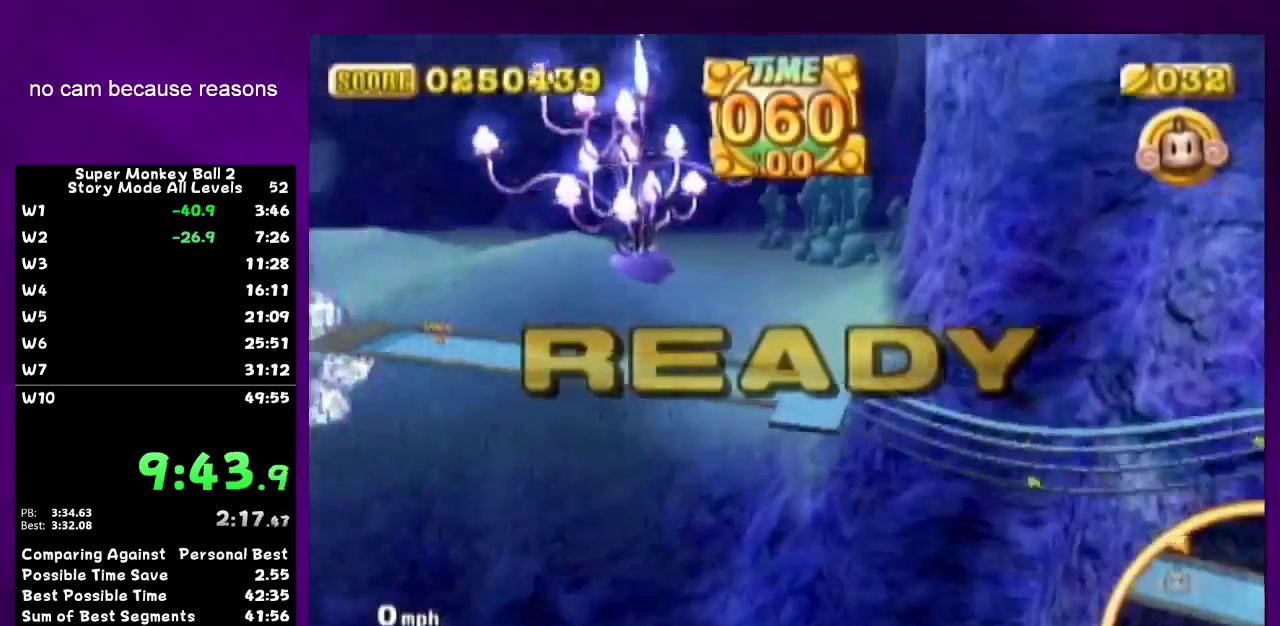
{"buttons": [], "left_stick": "up-right", "right_stick": "center", "events": [[17, "right_stick", "center"], [33, "left_stick", "up"], [500, "A", "up"], [500, "left_stick", "up-right"]]}
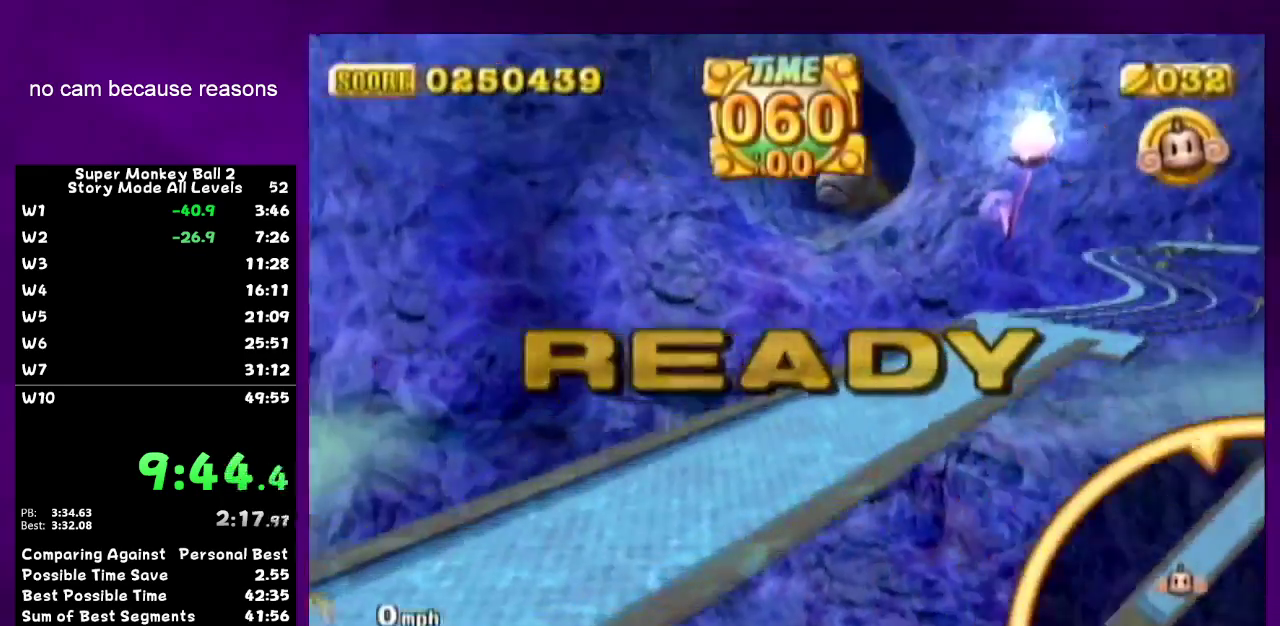
{"buttons": [], "left_stick": "up-left", "right_stick": "center", "events": [[217, "left_stick", "up"], [500, "left_stick", "up-left"]]}
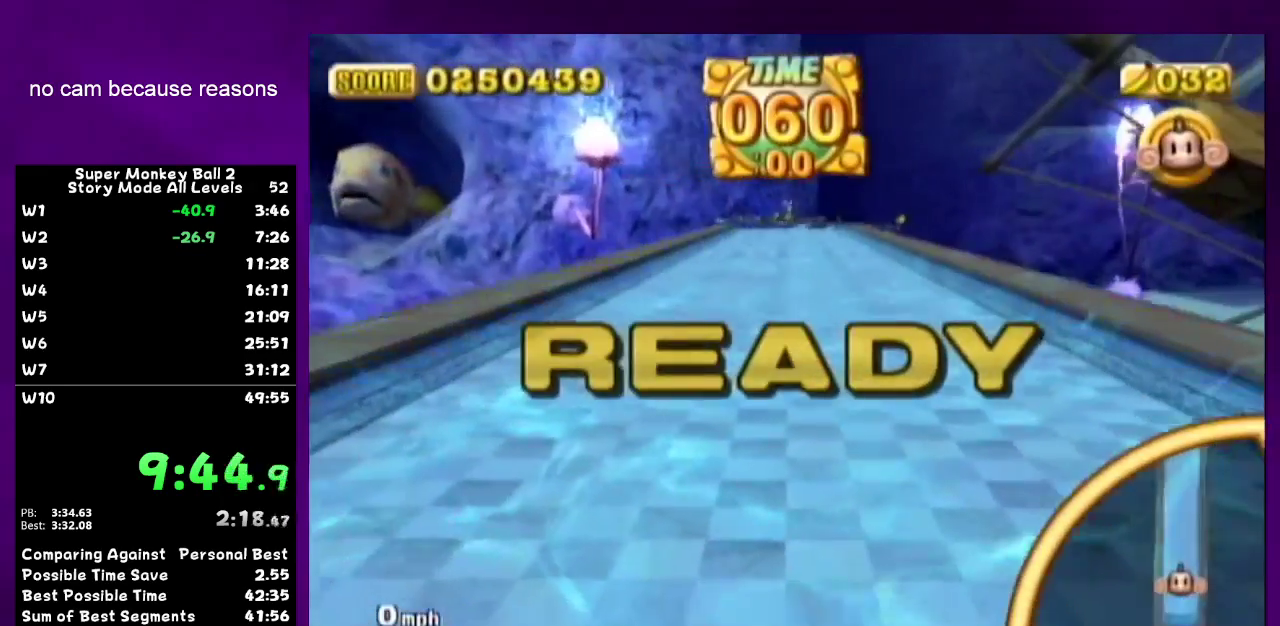
{"buttons": [], "left_stick": "up-left", "right_stick": "center", "events": []}
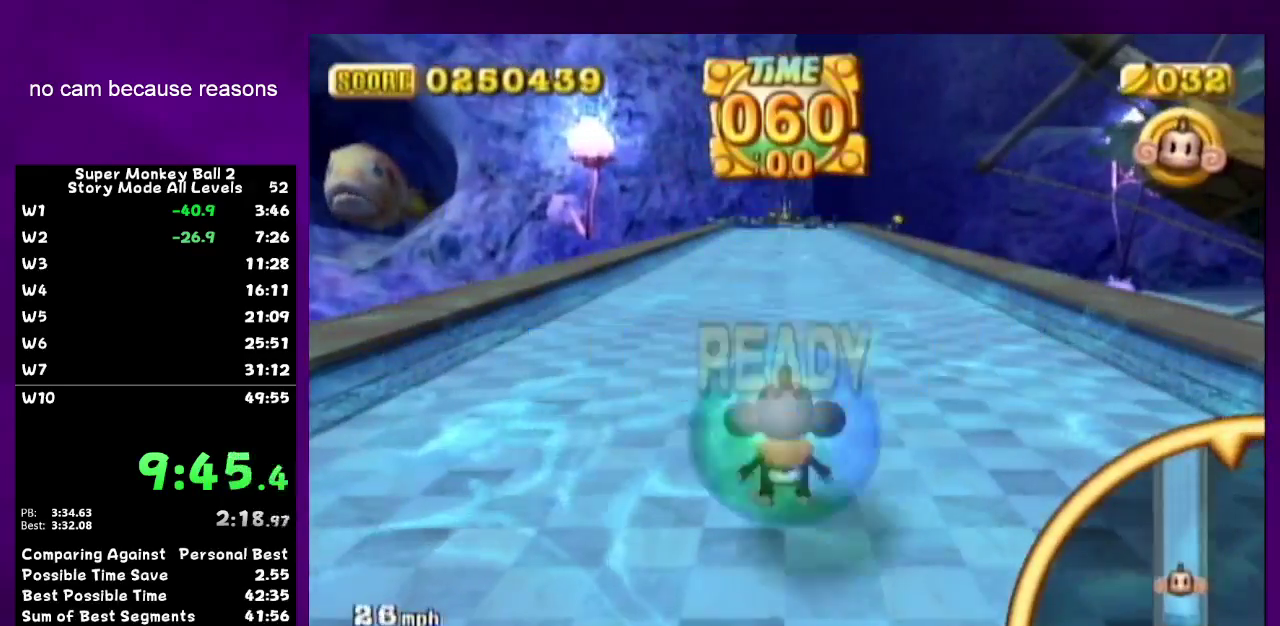
{"buttons": [], "left_stick": "up", "right_stick": "center", "events": [[350, "left_stick", "up"]]}
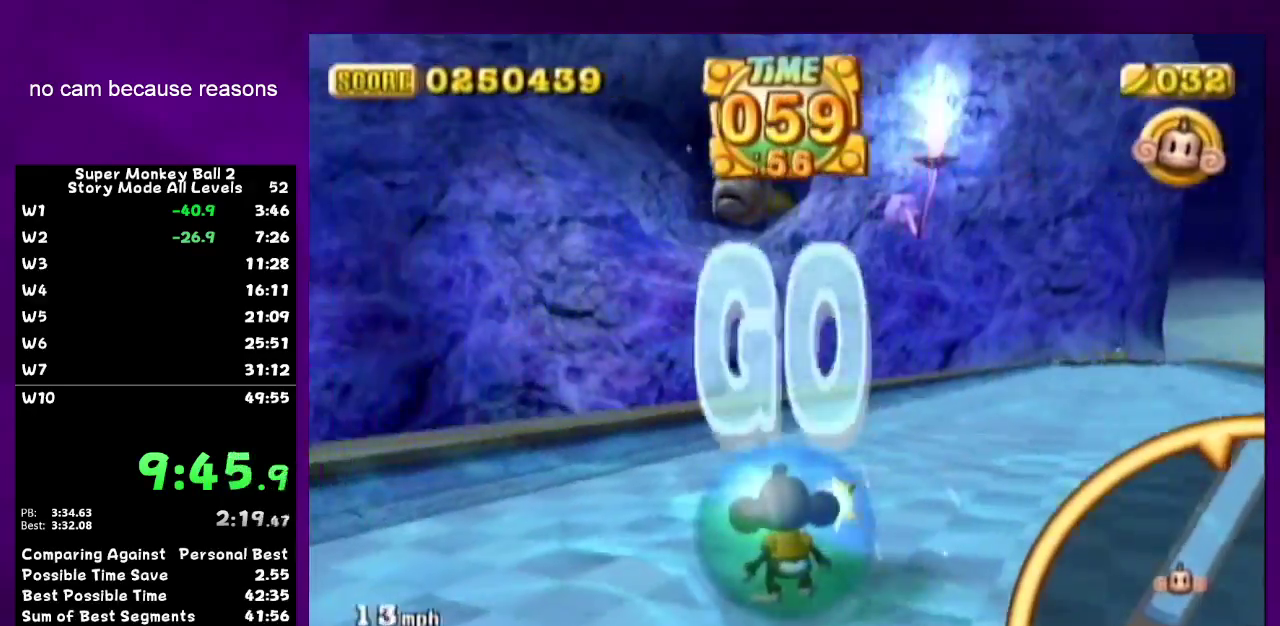
{"buttons": [], "left_stick": "up-left", "right_stick": "center", "events": [[33, "left_stick", "up-right"], [250, "left_stick", "up"], [350, "left_stick", "up-left"]]}
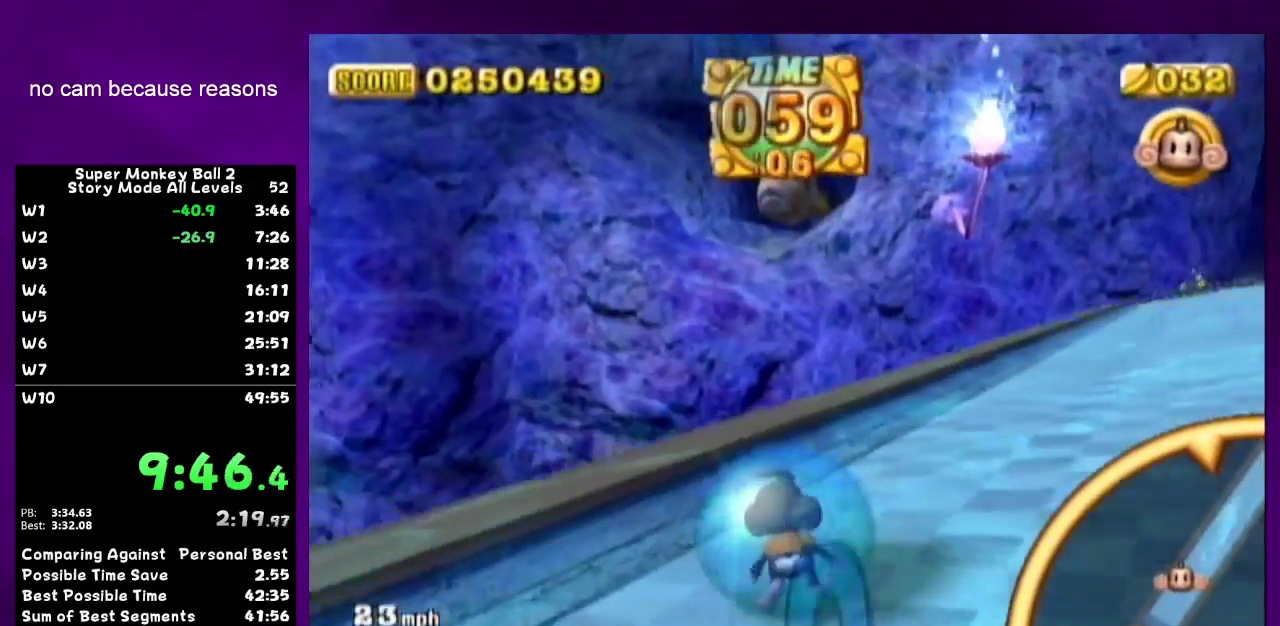
{"buttons": [], "left_stick": "up", "right_stick": "center", "events": [[33, "left_stick", "up"], [100, "left_stick", "up-right"], [217, "left_stick", "up"]]}
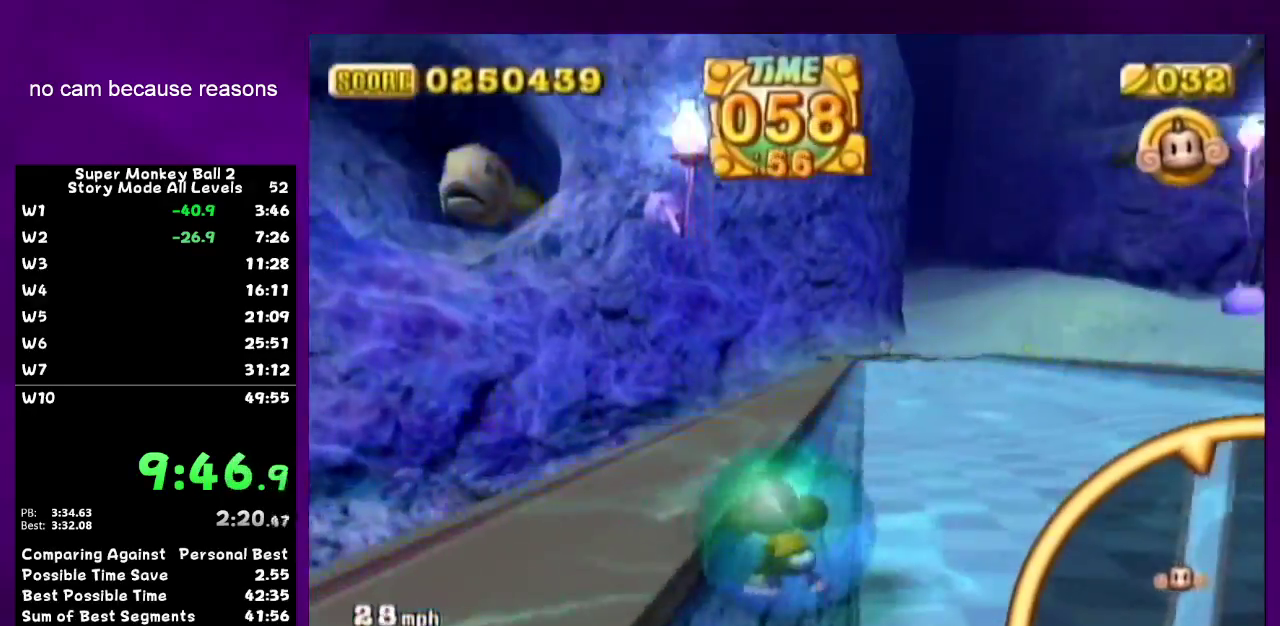
{"buttons": [], "left_stick": "up-left", "right_stick": "center", "events": [[383, "left_stick", "up-left"]]}
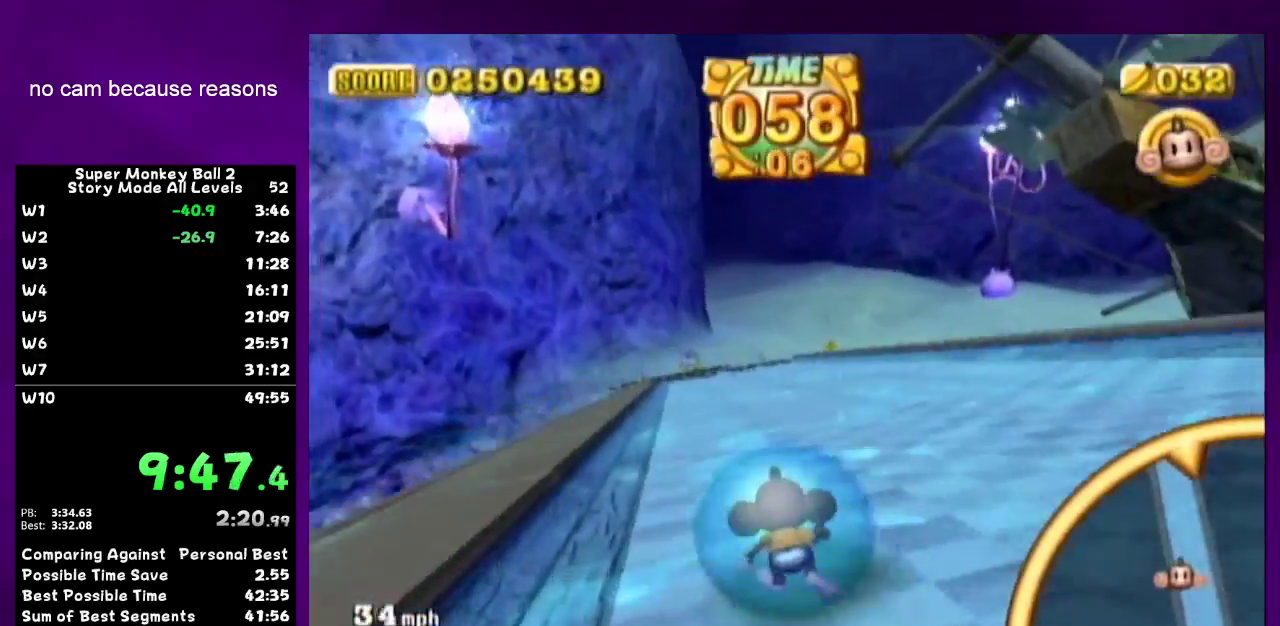
{"buttons": [], "left_stick": "up-left", "right_stick": "center", "events": []}
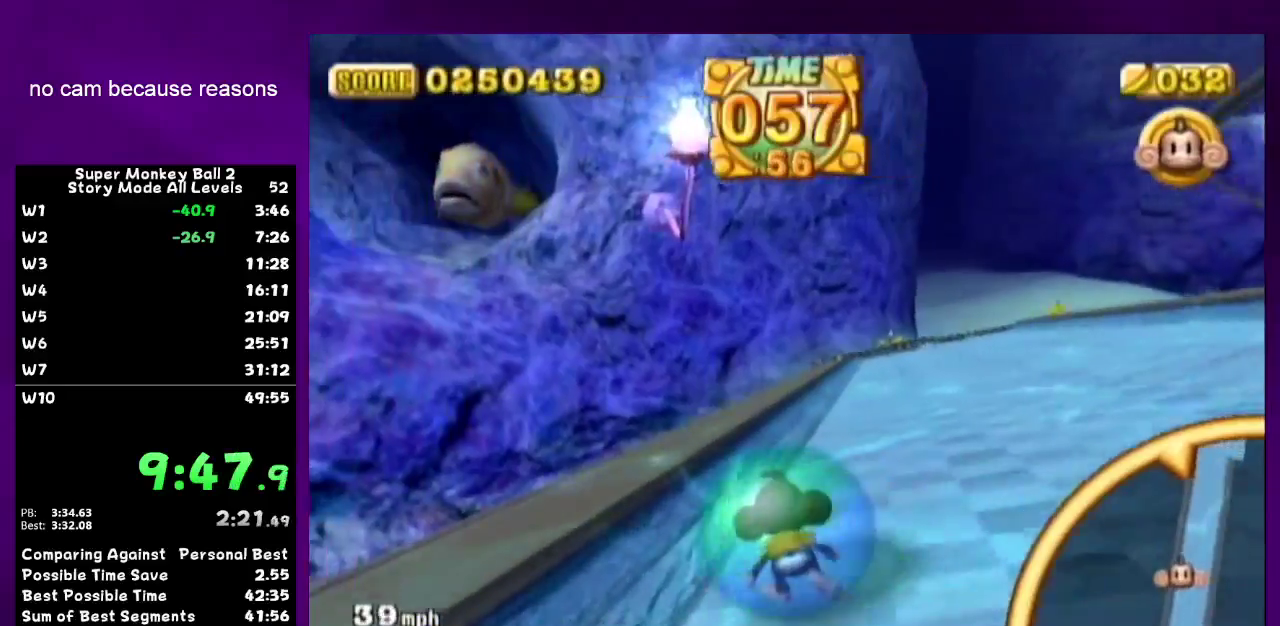
{"buttons": [], "left_stick": "up-left", "right_stick": "center", "events": [[67, "left_stick", "up"], [383, "left_stick", "up-left"]]}
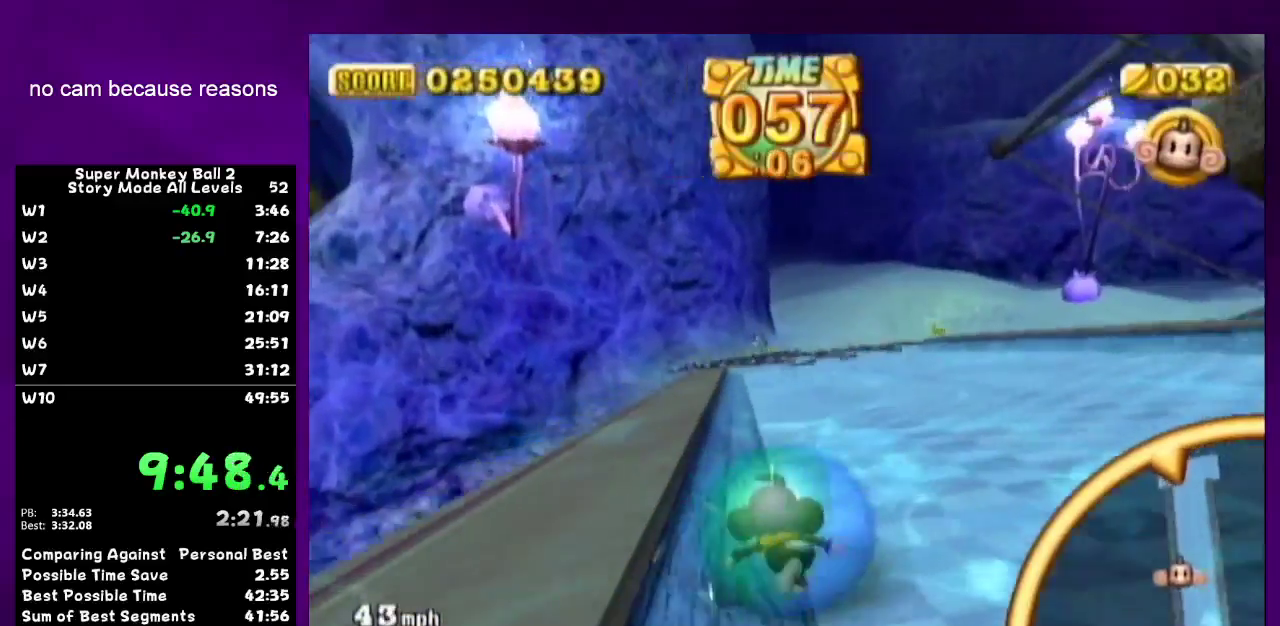
{"buttons": [], "left_stick": "up", "right_stick": "center", "events": [[150, "left_stick", "up"]]}
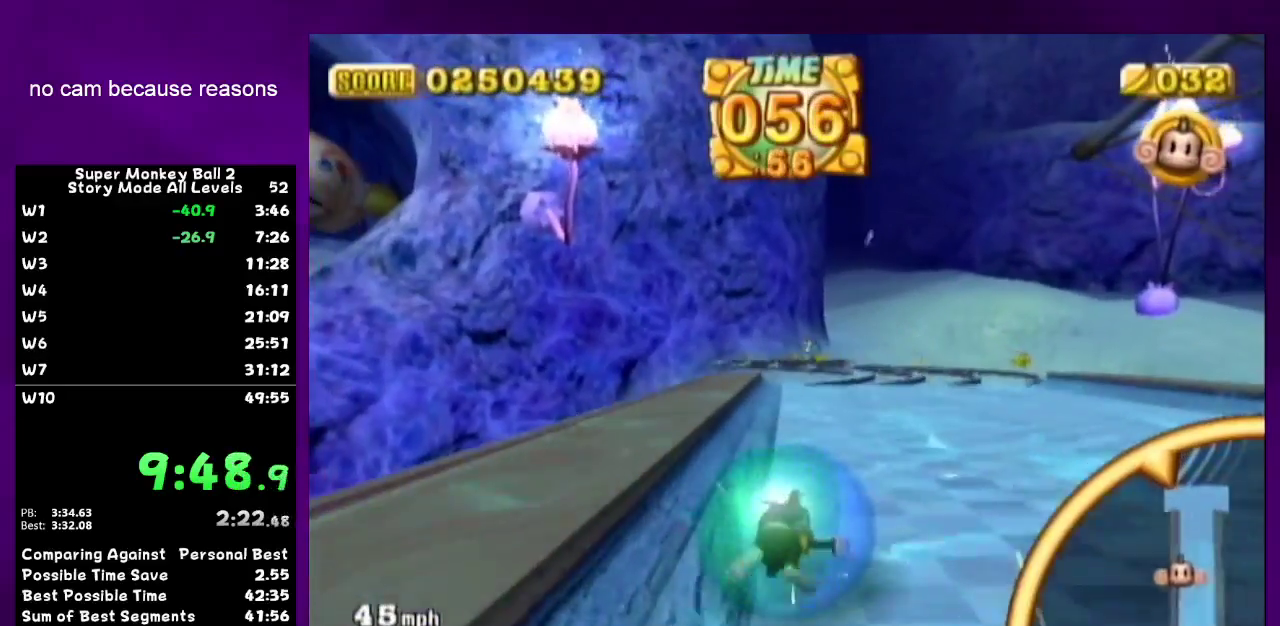
{"buttons": [], "left_stick": "up", "right_stick": "center", "events": []}
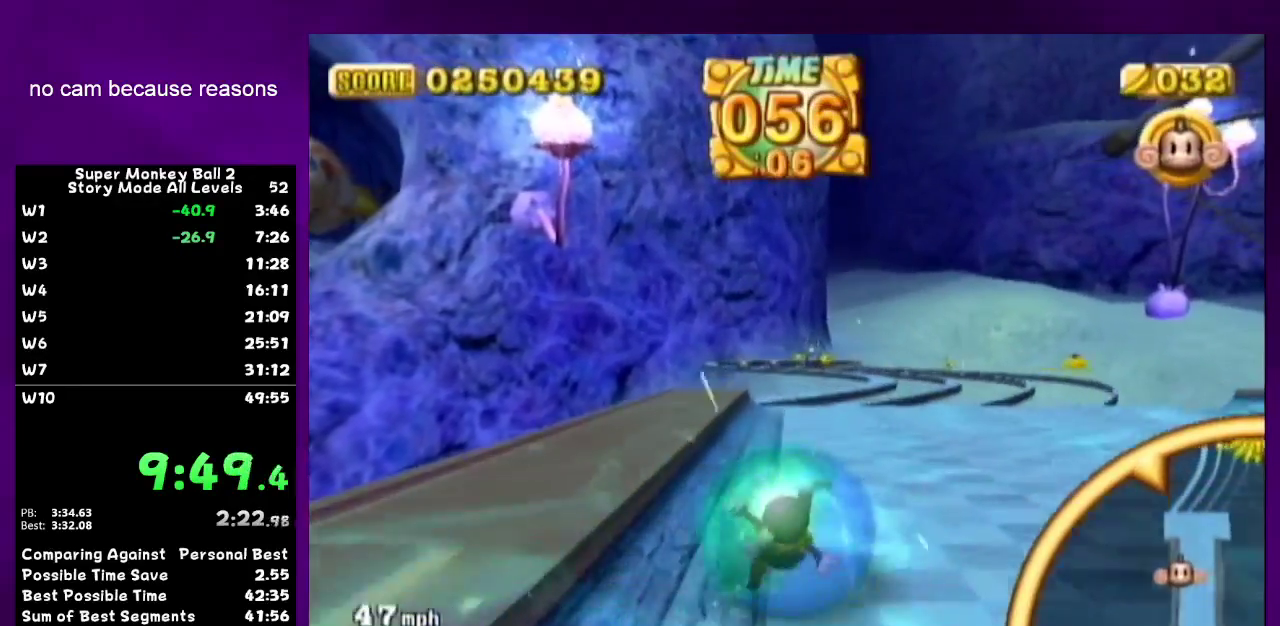
{"buttons": [], "left_stick": "down-left", "right_stick": "center", "events": [[150, "left_stick", "center"], [367, "left_stick", "down-left"]]}
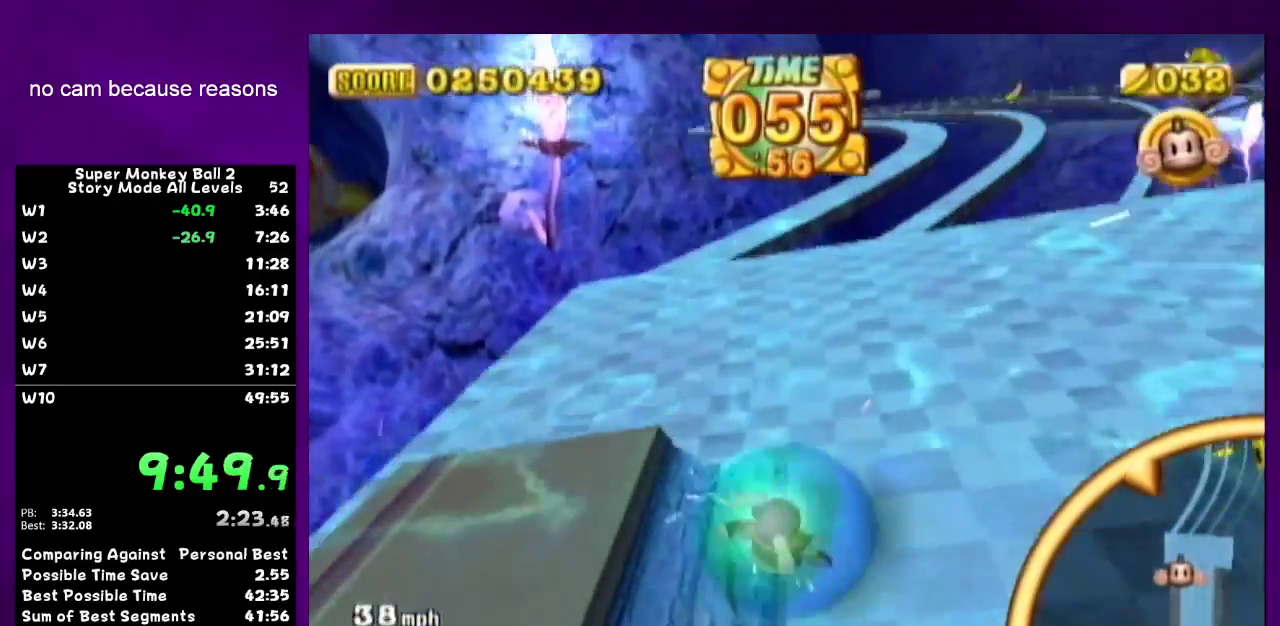
{"buttons": [], "left_stick": "down-right", "right_stick": "center"}
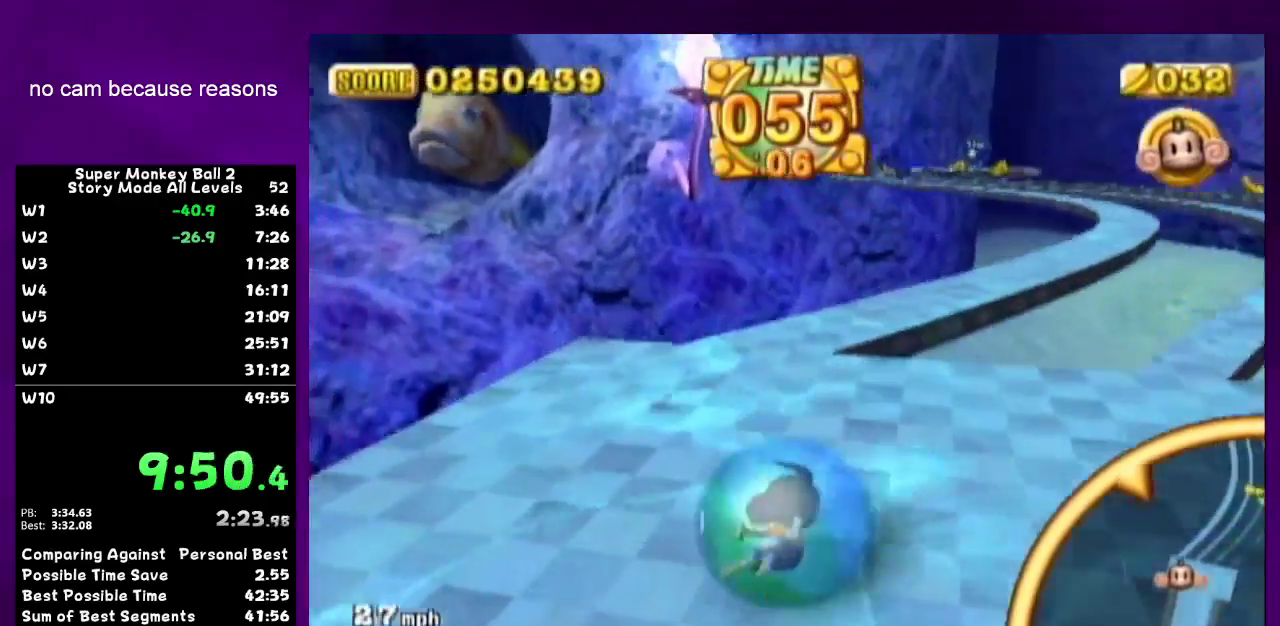
{"buttons": [], "left_stick": "up-right", "right_stick": "center"}
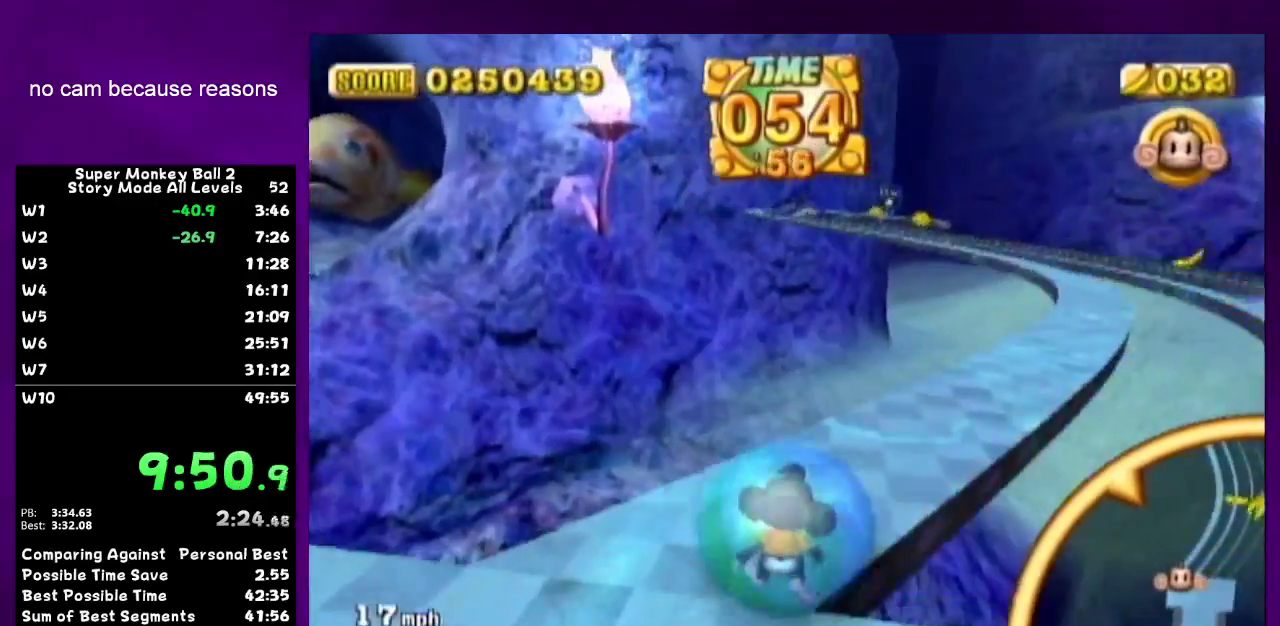
{"buttons": [], "left_stick": "up", "right_stick": "center", "events": [[433, "left_stick", "up"]]}
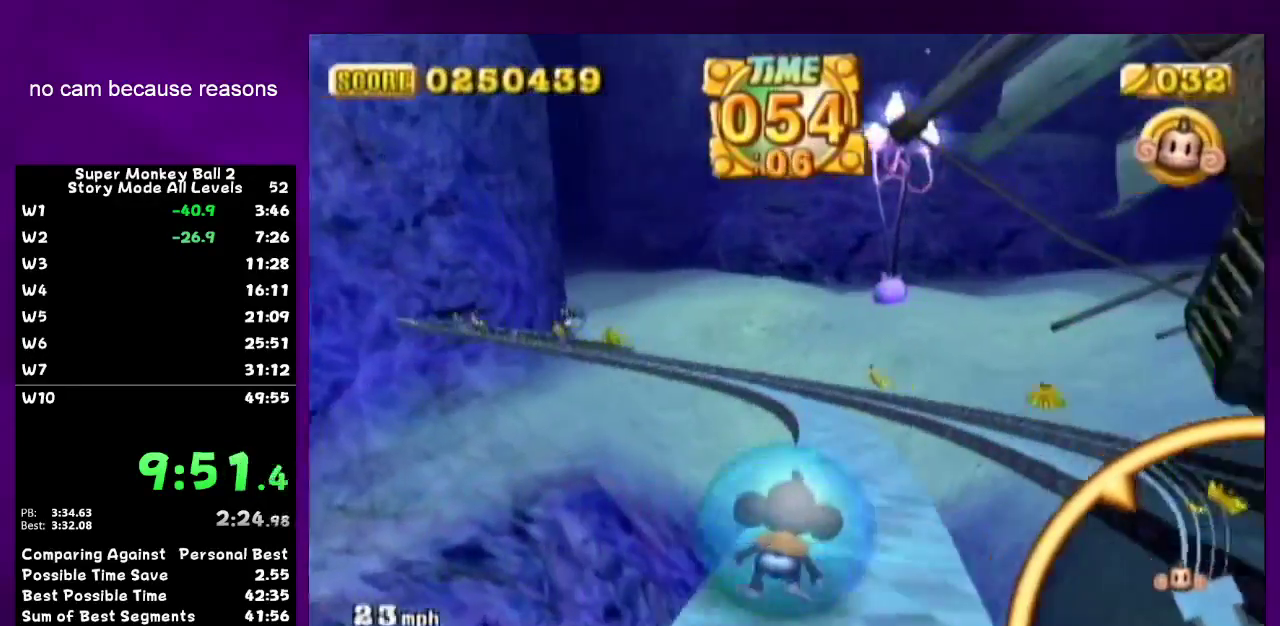
{"buttons": [], "left_stick": "up-left", "right_stick": "center", "events": [[350, "left_stick", "up-left"]]}
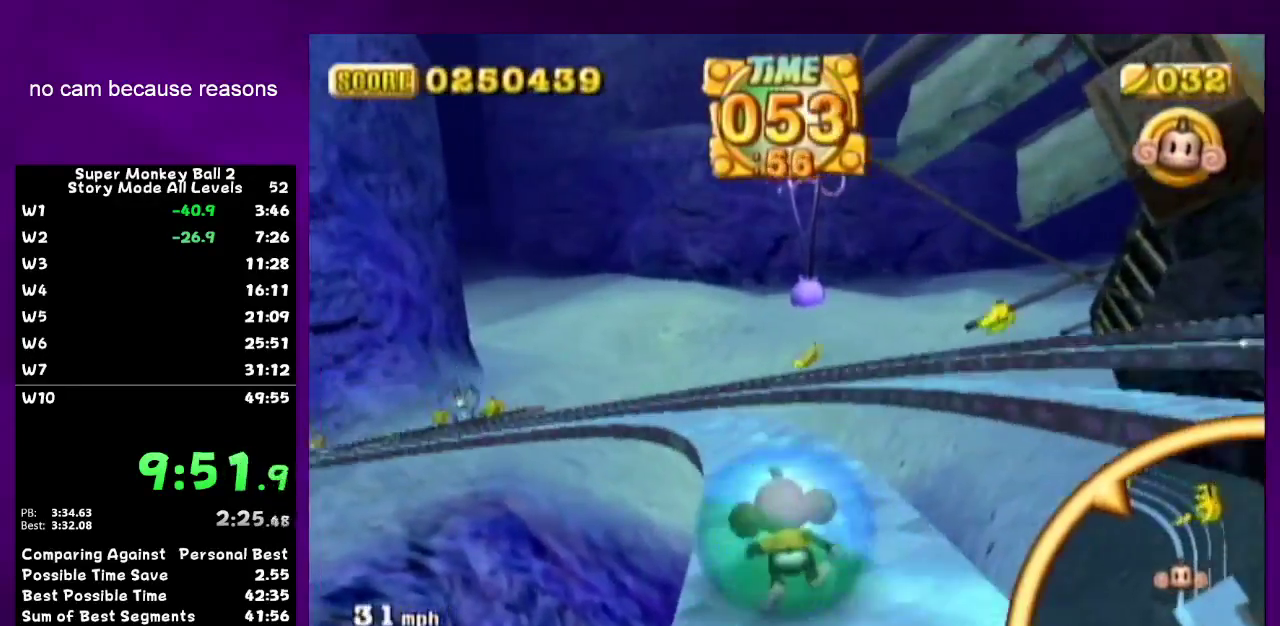
{"buttons": [], "left_stick": "up-left", "right_stick": "center", "events": [[100, "left_stick", "up"], [250, "left_stick", "up-left"]]}
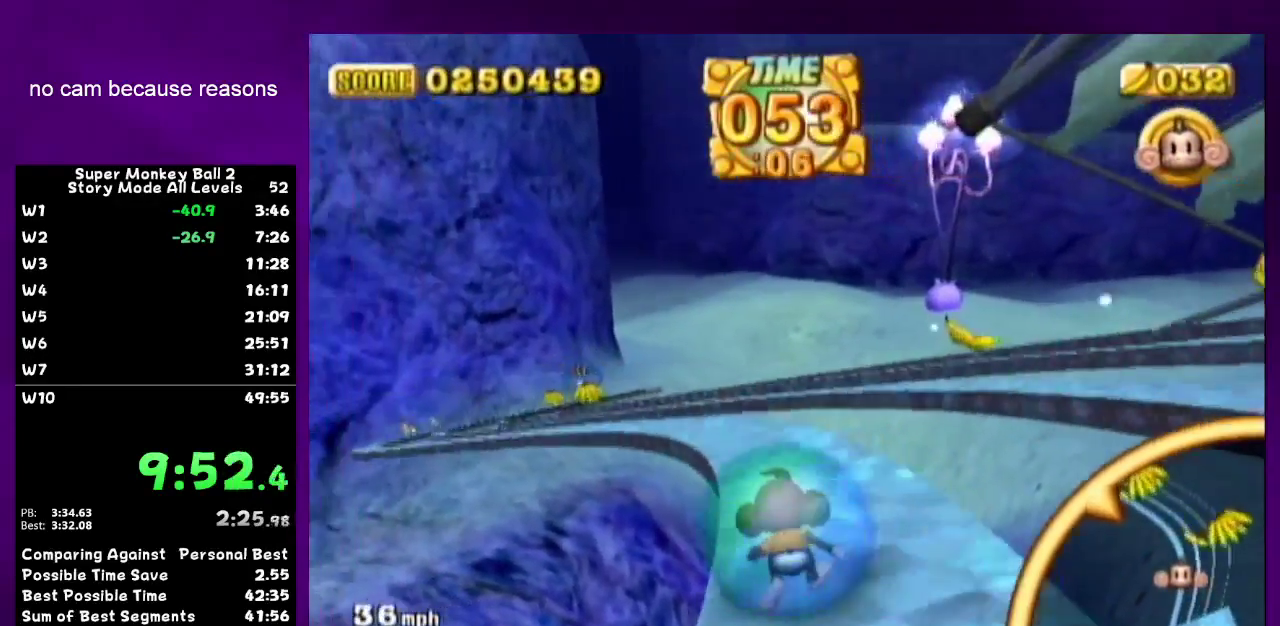
{"buttons": [], "left_stick": "up-left", "right_stick": "center", "events": []}
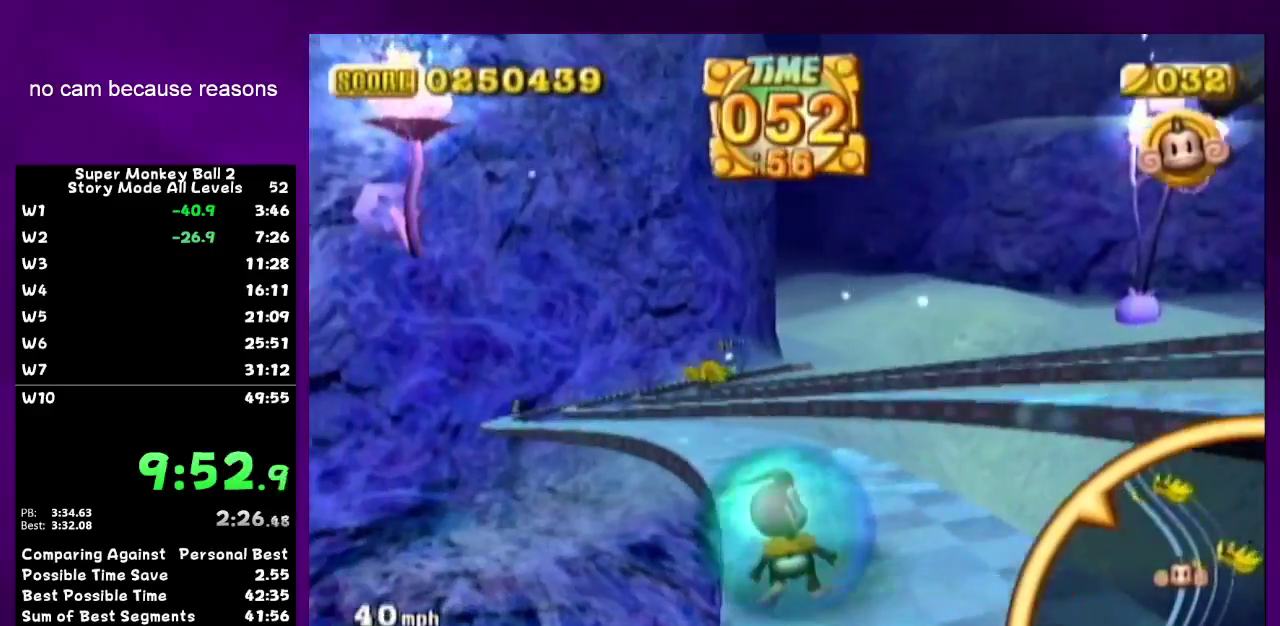
{"buttons": [], "left_stick": "up-left", "right_stick": "center", "events": [[67, "left_stick", "left"], [200, "left_stick", "up-left"], [317, "left_stick", "up"], [400, "left_stick", "up-left"]]}
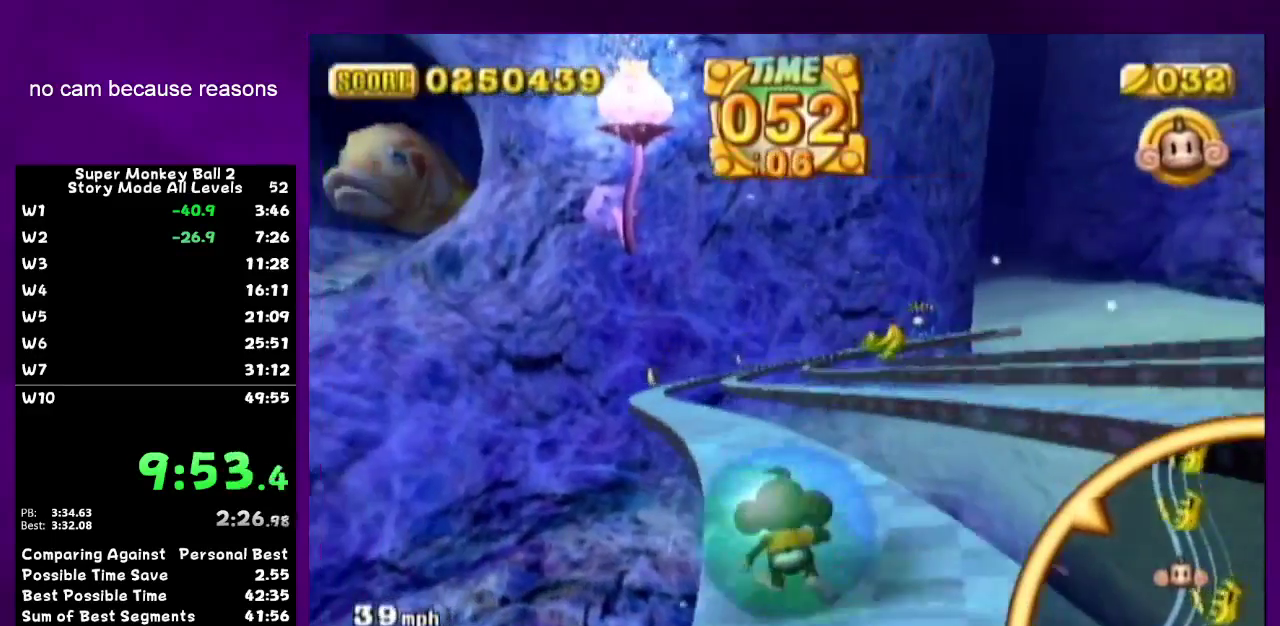
{"buttons": [], "left_stick": "up", "right_stick": "center", "events": [[250, "left_stick", "up"]]}
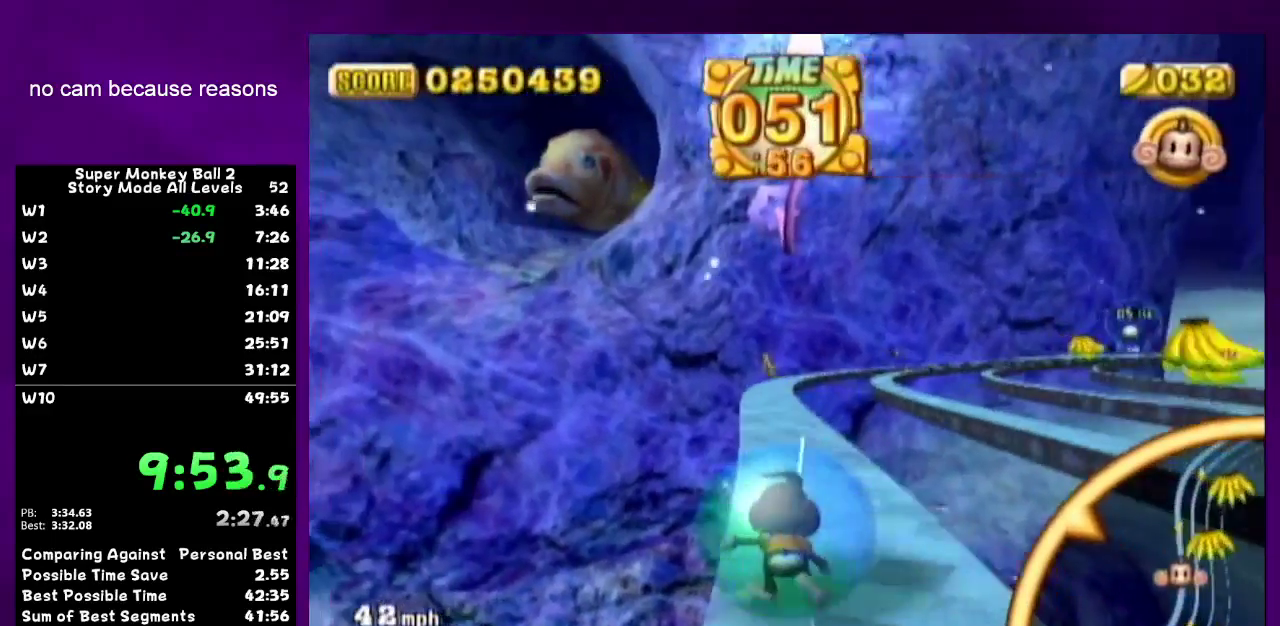
{"buttons": [], "left_stick": "up", "right_stick": "center", "events": []}
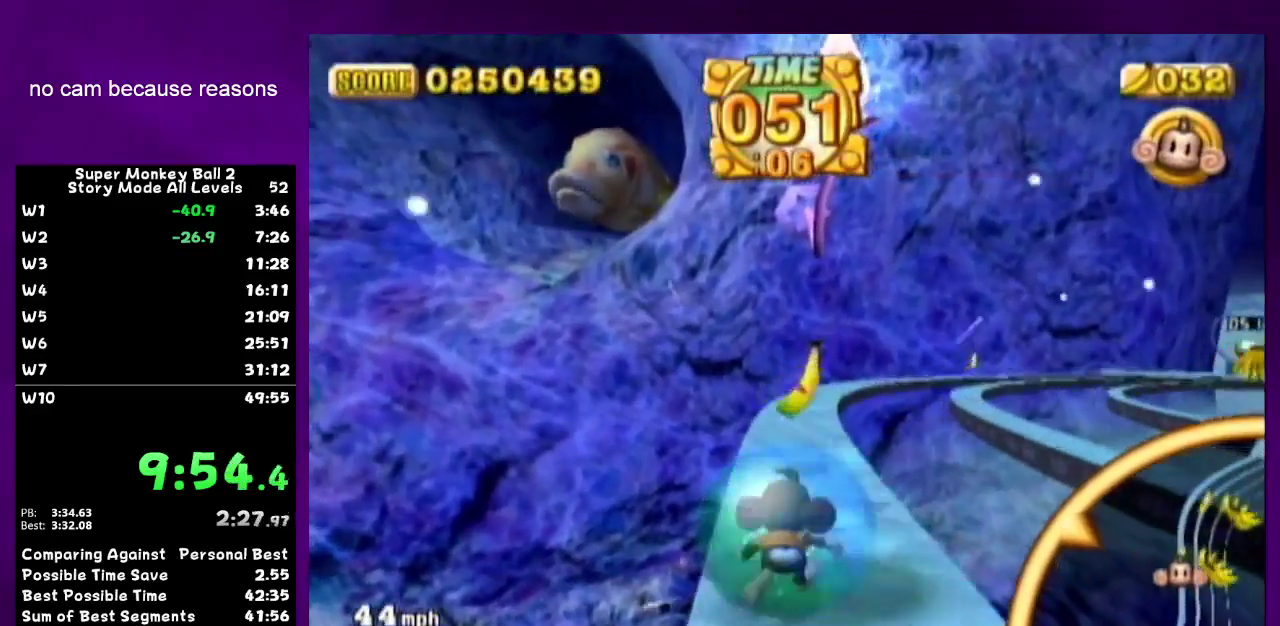
{"buttons": [], "left_stick": "up-right", "right_stick": "center", "events": [[333, "left_stick", "up-right"]]}
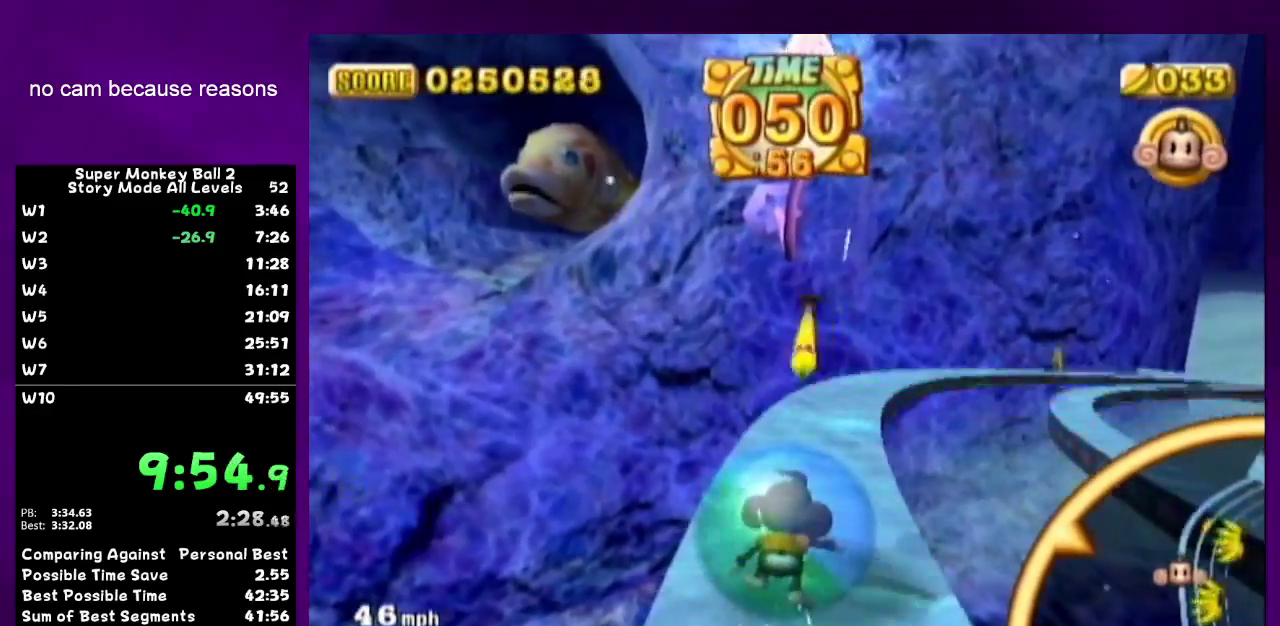
{"buttons": [], "left_stick": "up", "right_stick": "center", "events": [[33, "left_stick", "right"], [83, "left_stick", "left"], [200, "left_stick", "right"], [350, "left_stick", "up-right"], [400, "left_stick", "up"]]}